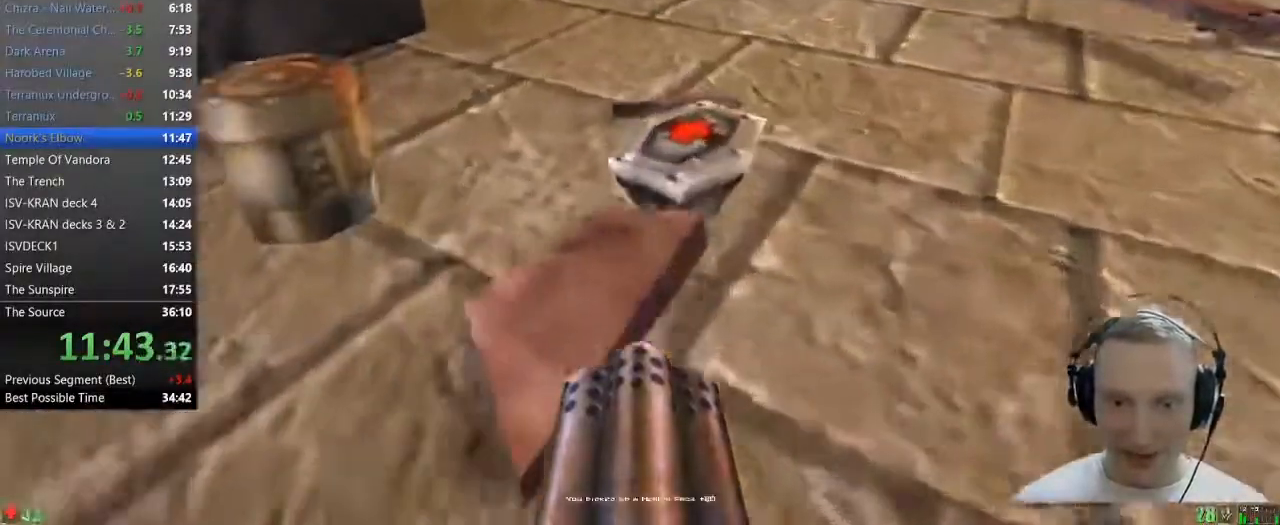
Gameplay with keyboard and mouse; each line is a JSON object with the keys and mouse buttons held at the frame after it. "events" lists presses ("down") and releases ("up") of "1", "2", "3", "4", "5", "a", "alt", "c", "caps_lock", "ctrl", "d", "e", "f", "g", "q", "r", "s", "shift", "space", "t", "tab", "v", "w", "x", "z" and "mouse_wheel" between this image and that frame as [ms after this image, input, new state], when the widget could be followed in between. "mouse_wheel" = the "wheel" button of the "mouse" list. No other keys are recorded. "wheel" means that the mouse wheel is clicked or scrolled. Not read: mouse_move.
{"keys": ["d", "w"], "mouse": [], "events": [[167, "a", "down"], [400, "a", "up"], [400, "d", "down"]]}
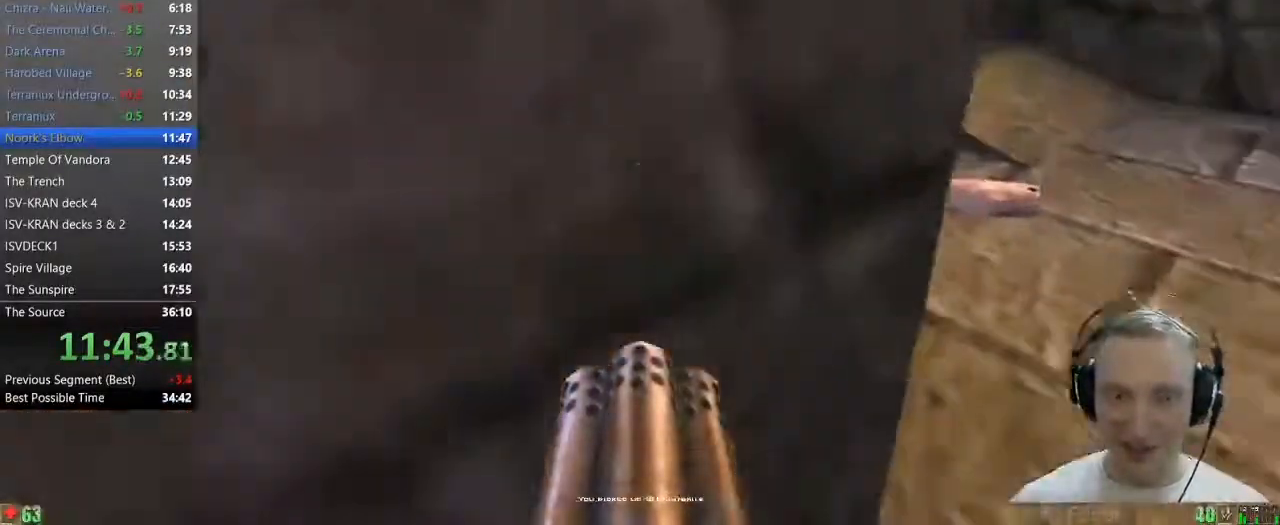
{"keys": ["w"], "mouse": [], "events": [[267, "d", "up"]]}
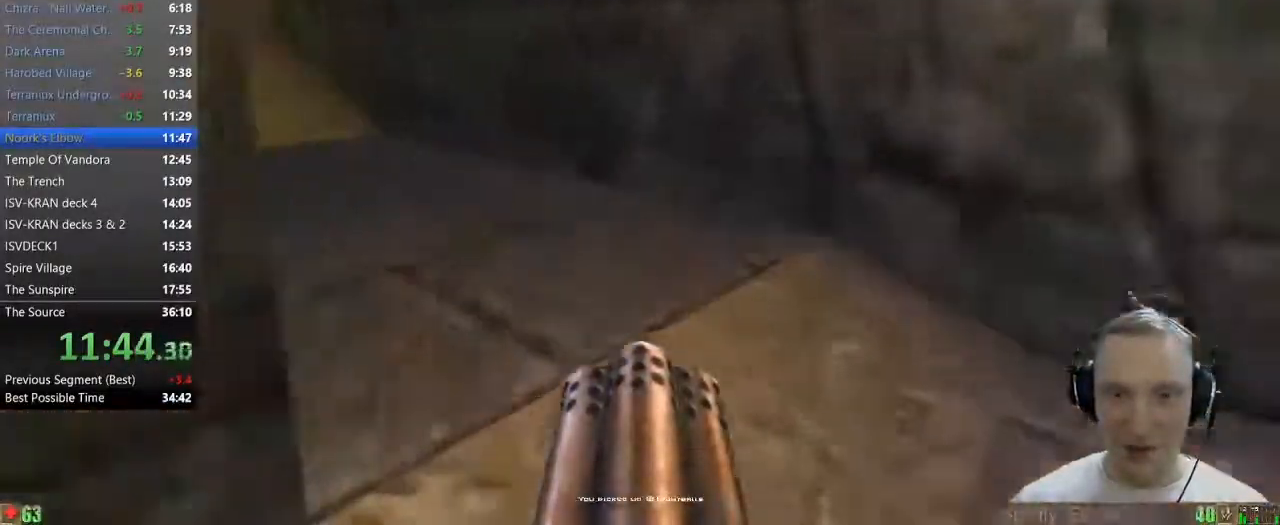
{"keys": ["w"], "mouse": [], "events": [[150, "a", "down"], [200, "a", "up"], [283, "a", "down"], [433, "a", "up"]]}
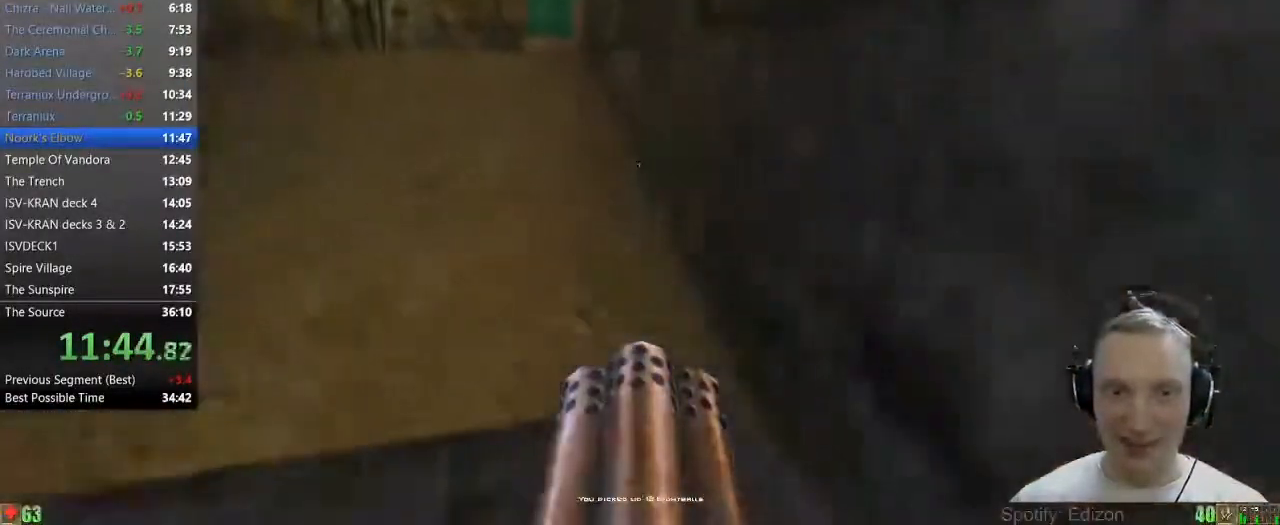
{"keys": ["w"], "mouse": [], "events": [[217, "a", "down"], [350, "a", "up"]]}
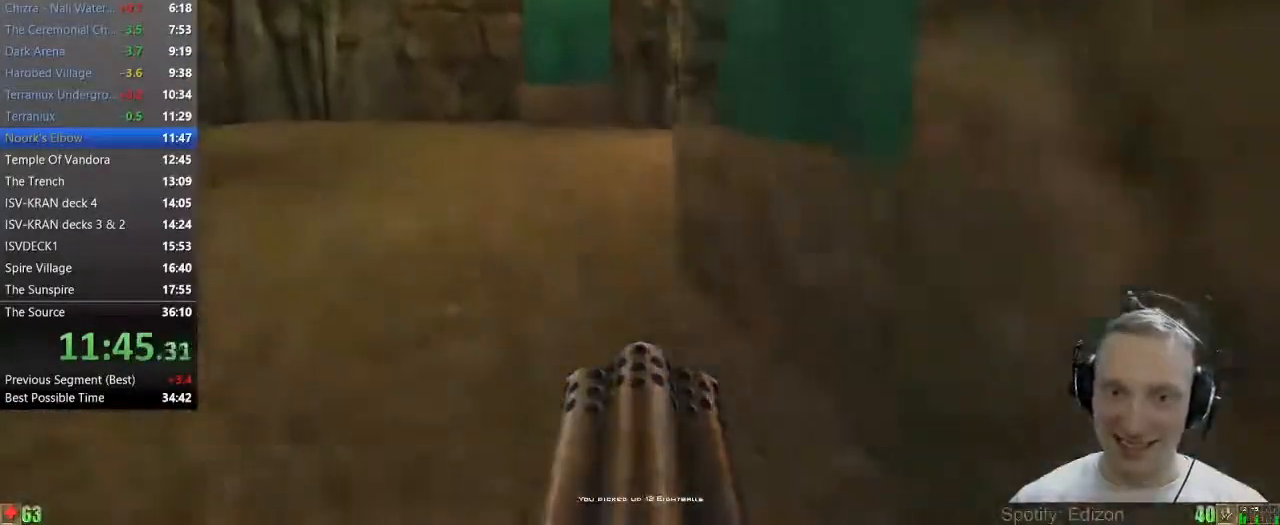
{"keys": ["w"], "mouse": [], "events": []}
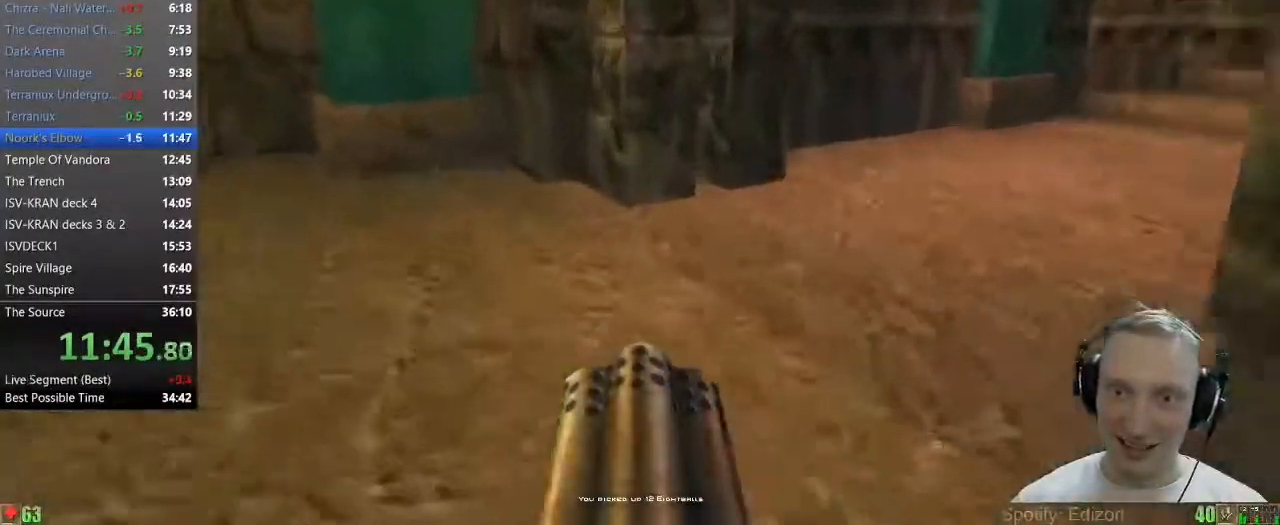
{"keys": ["w"], "mouse": [], "events": [[100, "d", "down"], [200, "d", "up"], [283, "d", "down"], [433, "d", "up"]]}
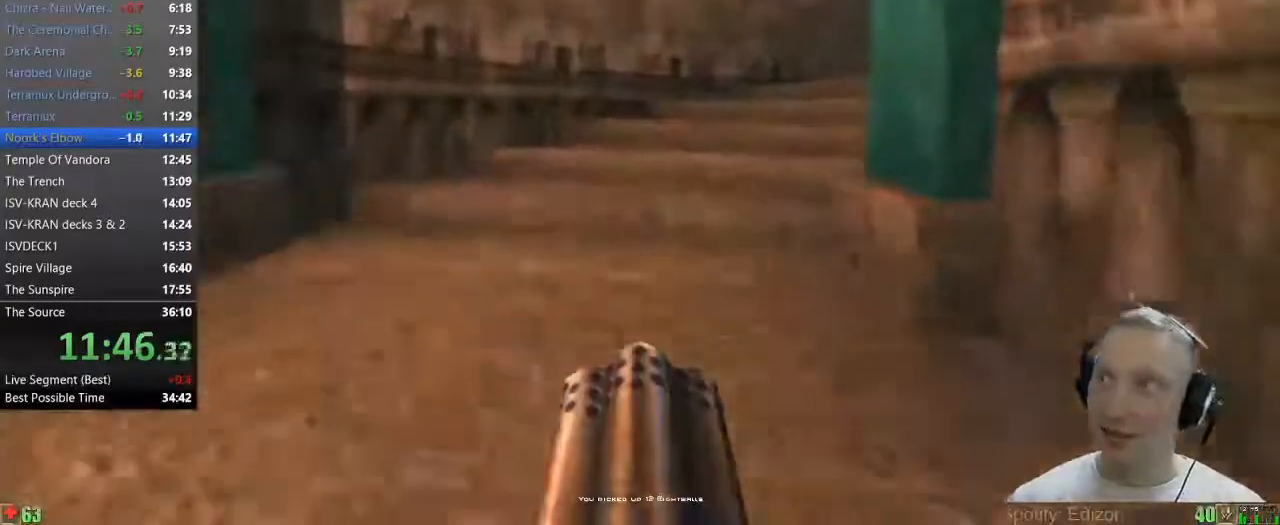
{"keys": ["w"], "mouse": [], "events": []}
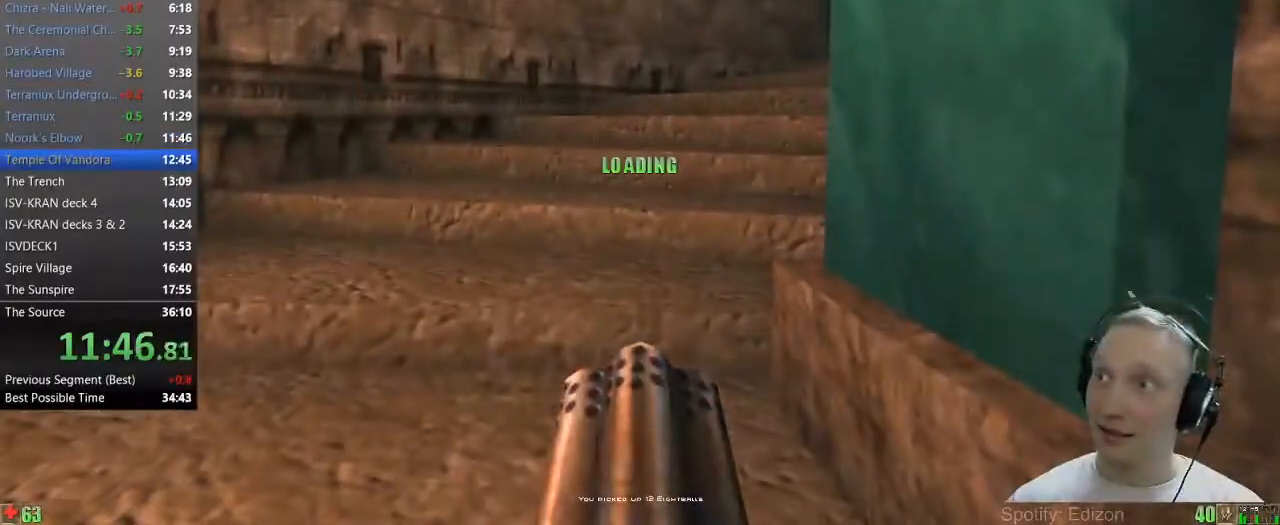
{"keys": ["w"], "mouse": [], "events": []}
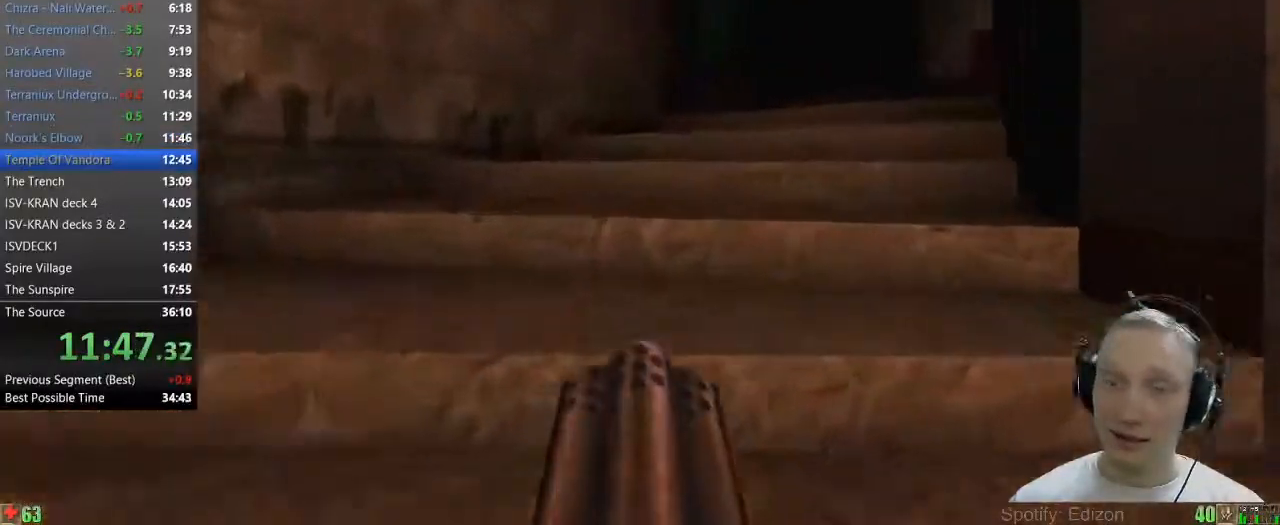
{"keys": ["w"], "mouse": [], "events": []}
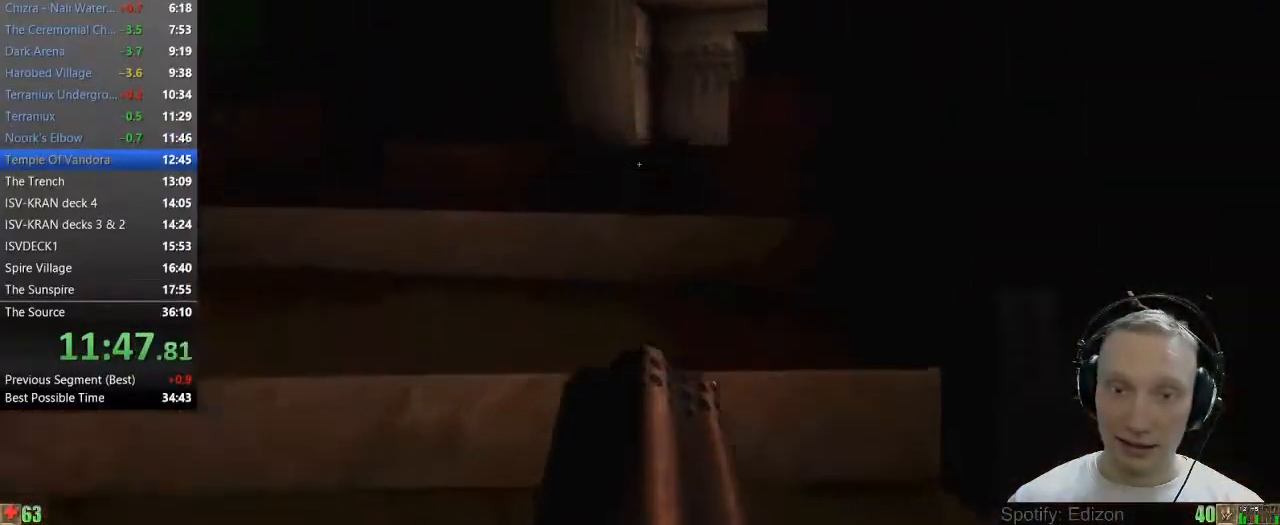
{"keys": ["d", "w"], "mouse": [], "events": [[483, "d", "down"]]}
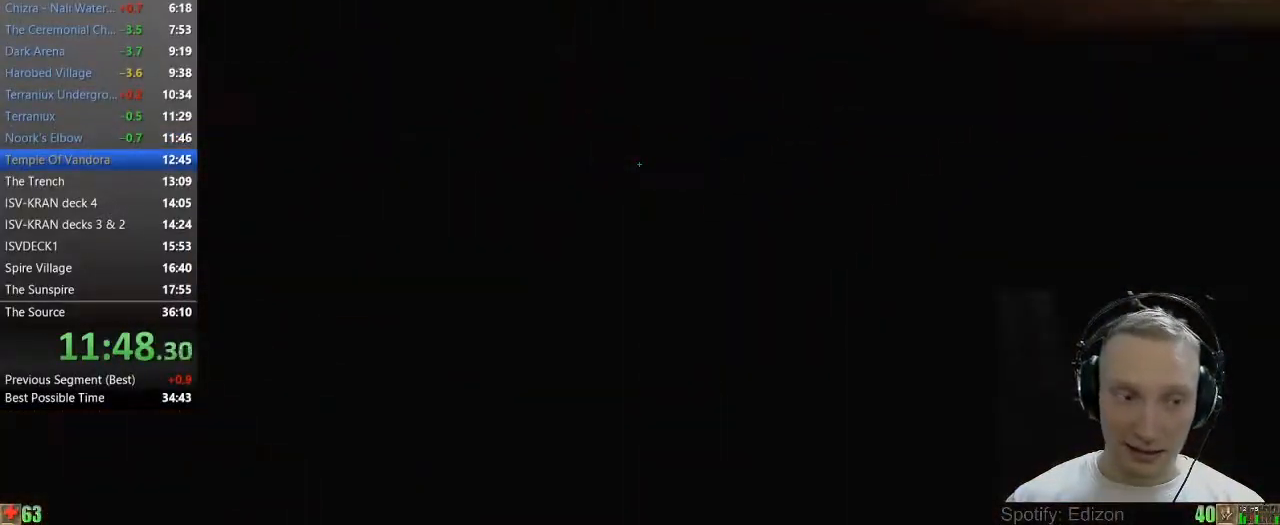
{"keys": ["w"], "mouse": [], "events": [[33, "d", "up"], [133, "d", "down"], [267, "d", "up"]]}
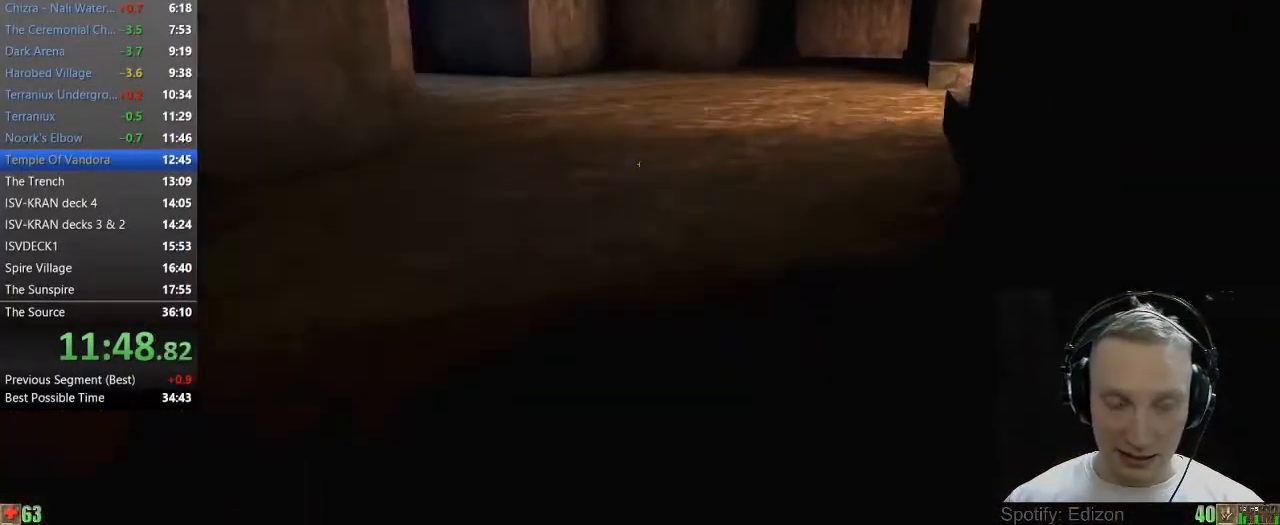
{"keys": ["w"], "mouse": [], "events": []}
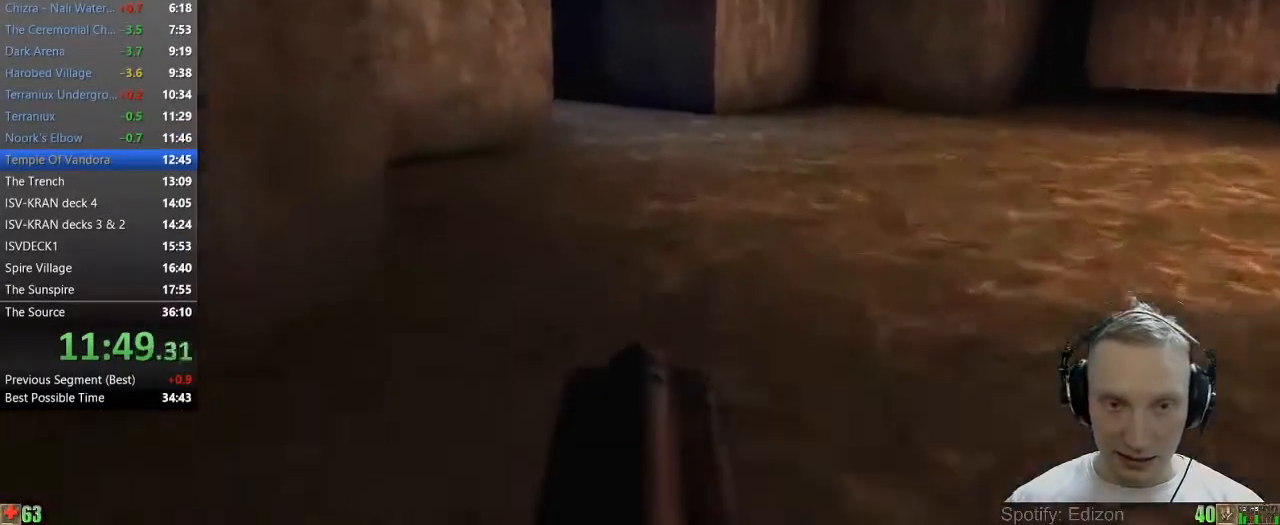
{"keys": ["w"], "mouse": [], "events": []}
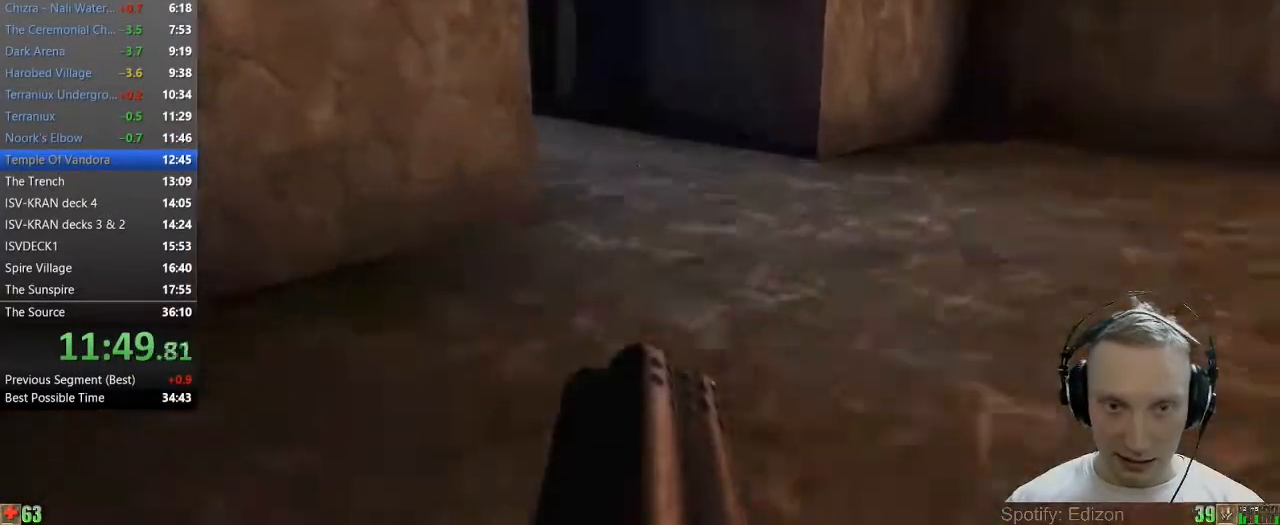
{"keys": ["w"], "mouse": [], "events": [[83, "d", "down"], [317, "d", "up"]]}
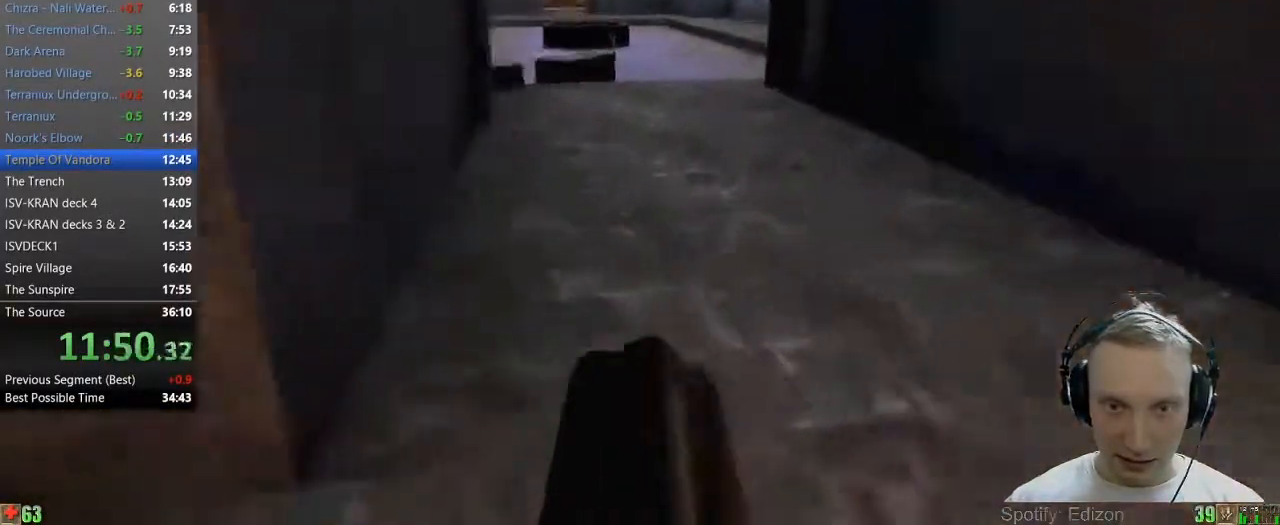
{"keys": ["w"], "mouse": [], "events": []}
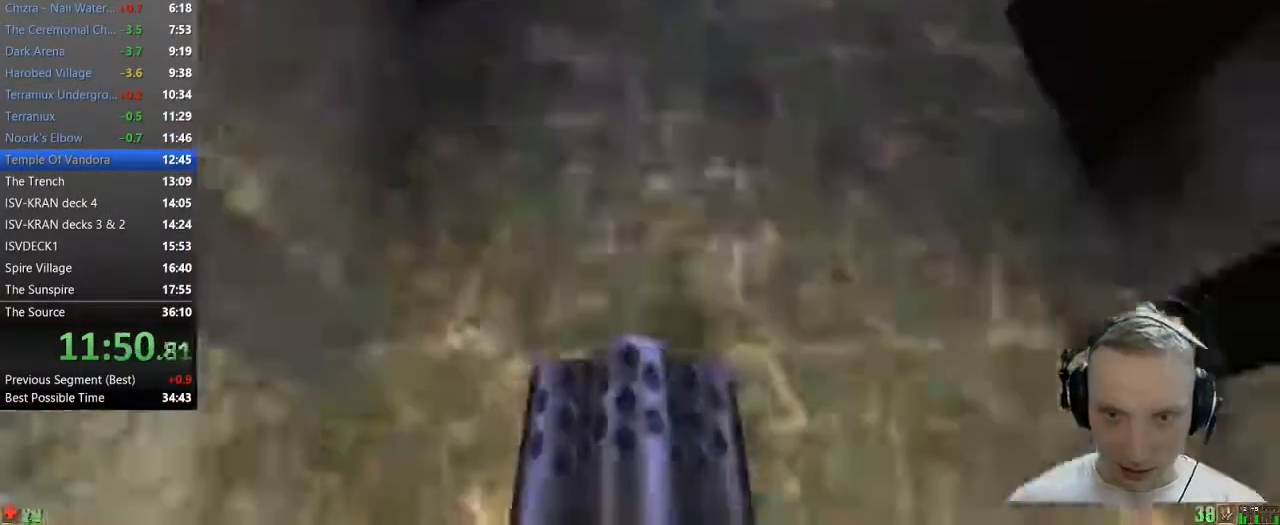
{"keys": ["w"], "mouse": [], "events": []}
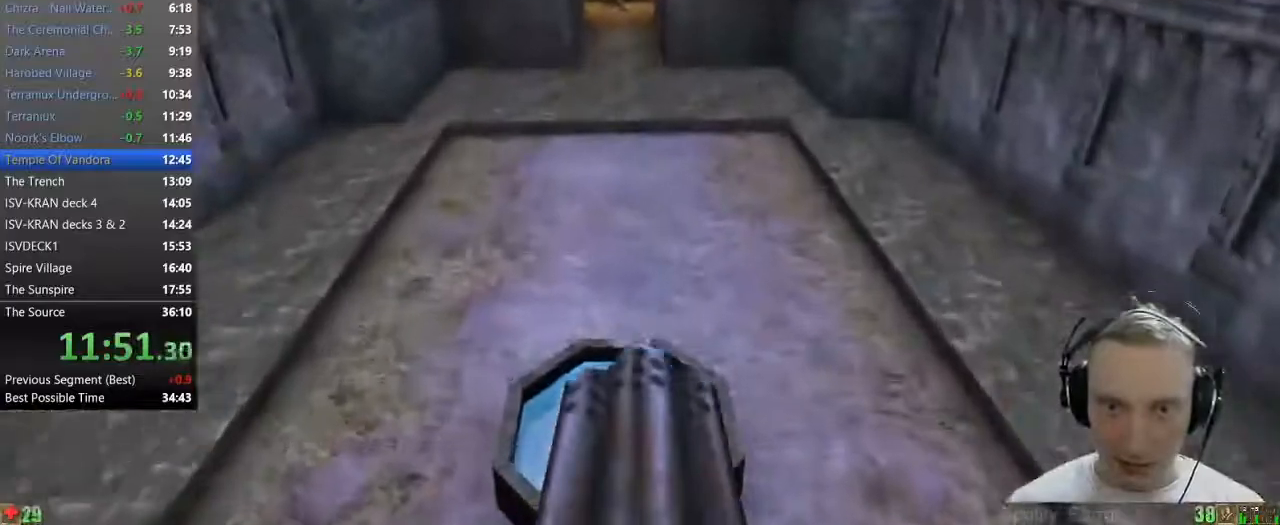
{"keys": ["shift", "w"], "mouse": [], "events": [[183, "shift", "down"]]}
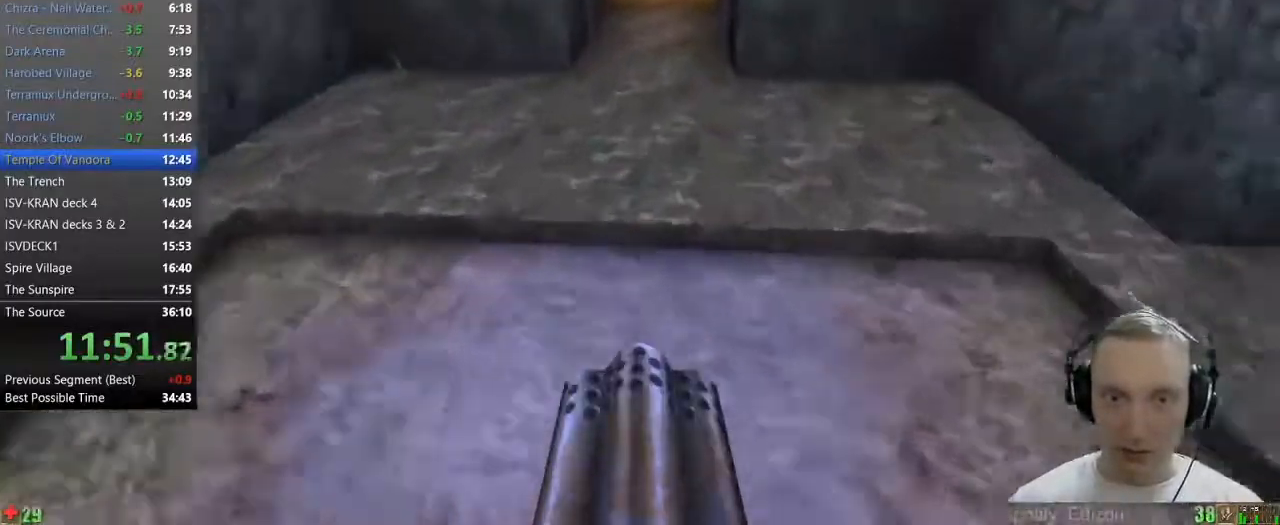
{"keys": ["shift", "space", "w"], "mouse": [], "events": [[200, "mouse_wheel", "down"], [250, "space", "down"], [333, "space", "up"], [433, "mouse_wheel", "up"], [433, "space", "down"]]}
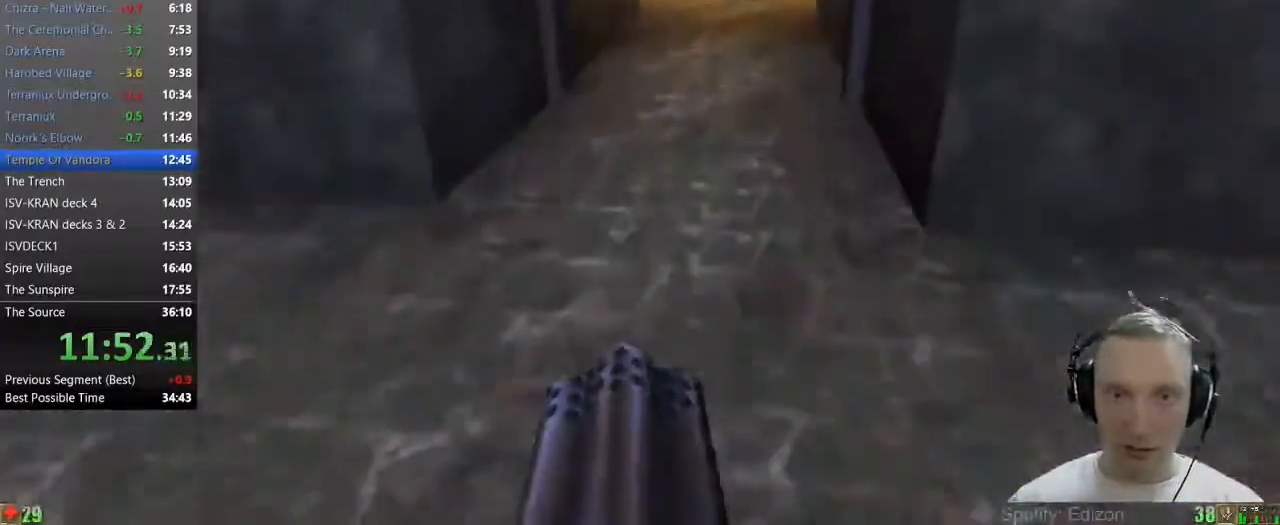
{"keys": ["shift", "space", "w"], "mouse": ["wheel"], "events": [[17, "space", "up"], [217, "space", "down"], [250, "space", "up"], [350, "mouse_wheel", "down"], [400, "space", "down"]]}
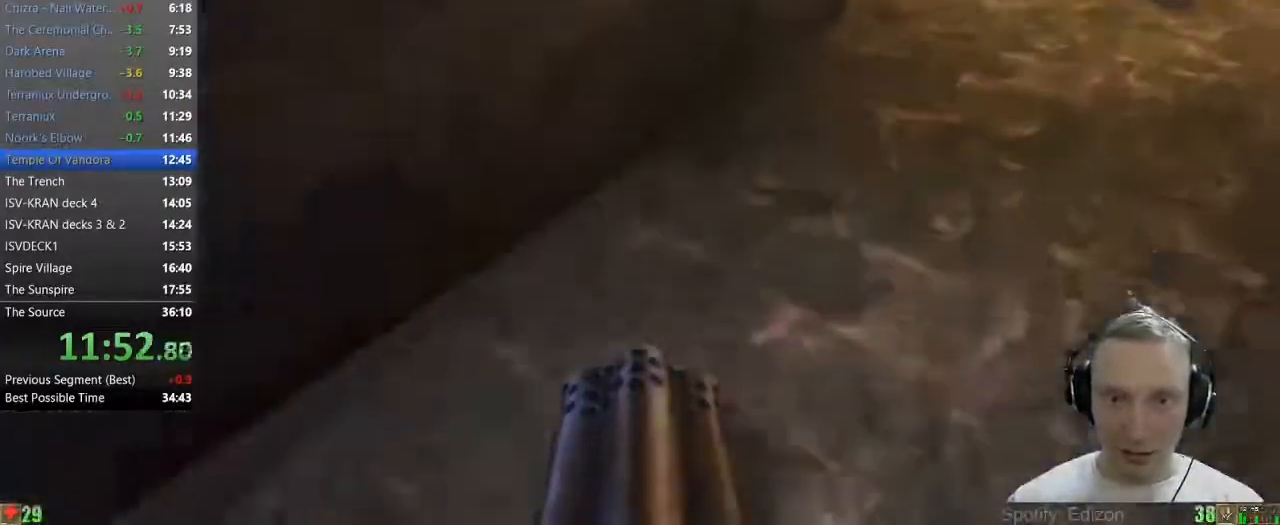
{"keys": ["shift", "w"], "mouse": [], "events": [[33, "mouse_wheel", "up"], [33, "space", "up"], [83, "space", "down"], [183, "space", "up"], [233, "d", "down"], [367, "d", "up"]]}
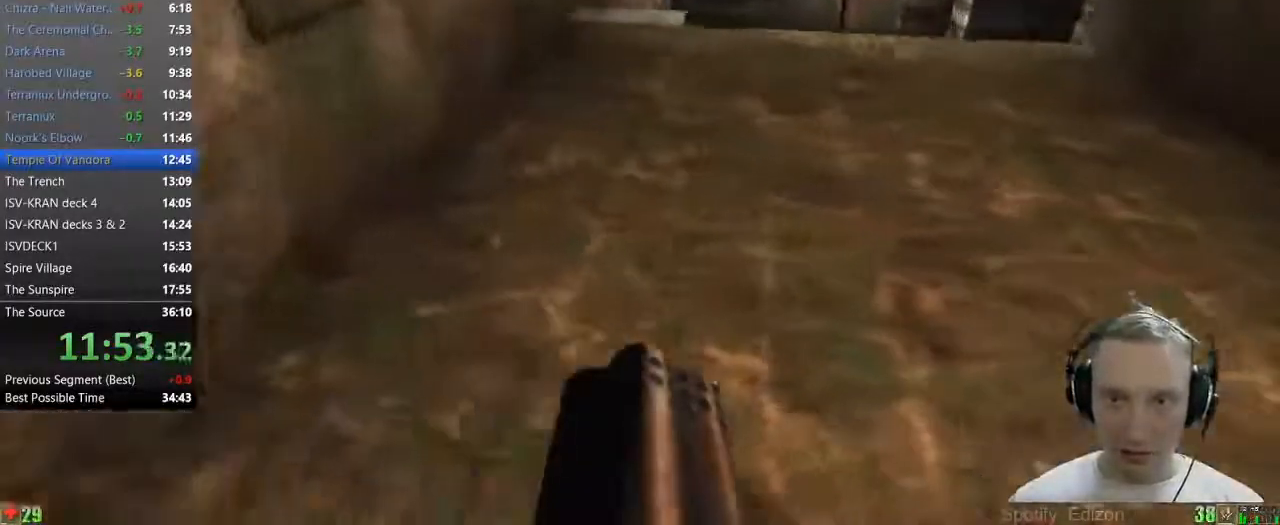
{"keys": ["shift", "w"], "mouse": [], "events": [[100, "mouse_wheel", "down"], [100, "space", "down"], [200, "space", "up"], [233, "mouse_wheel", "up"]]}
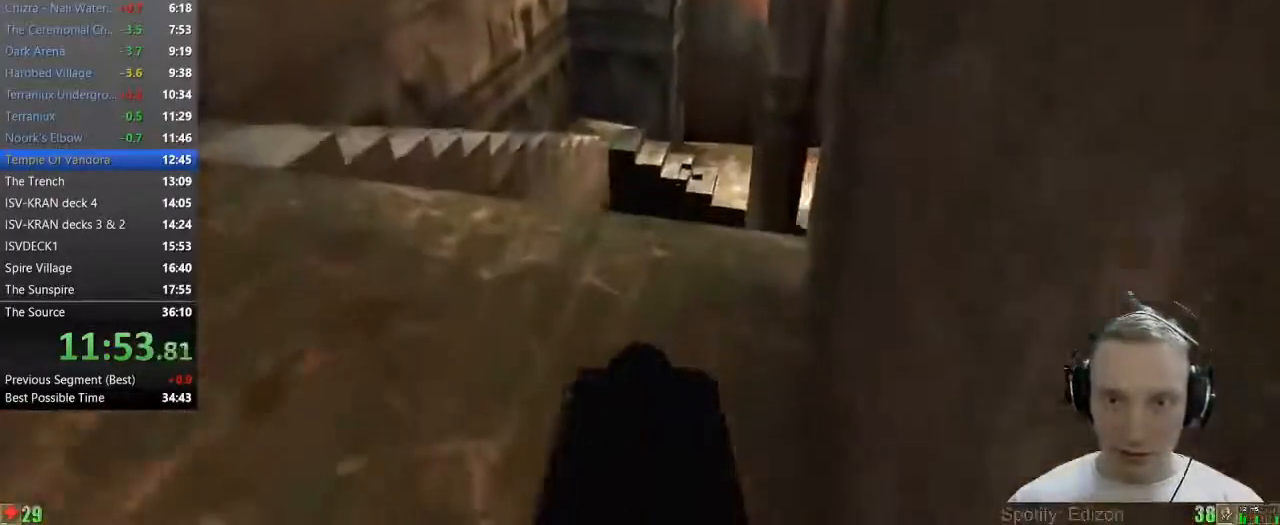
{"keys": [], "mouse": [], "events": [[67, "shift", "up"], [450, "w", "up"]]}
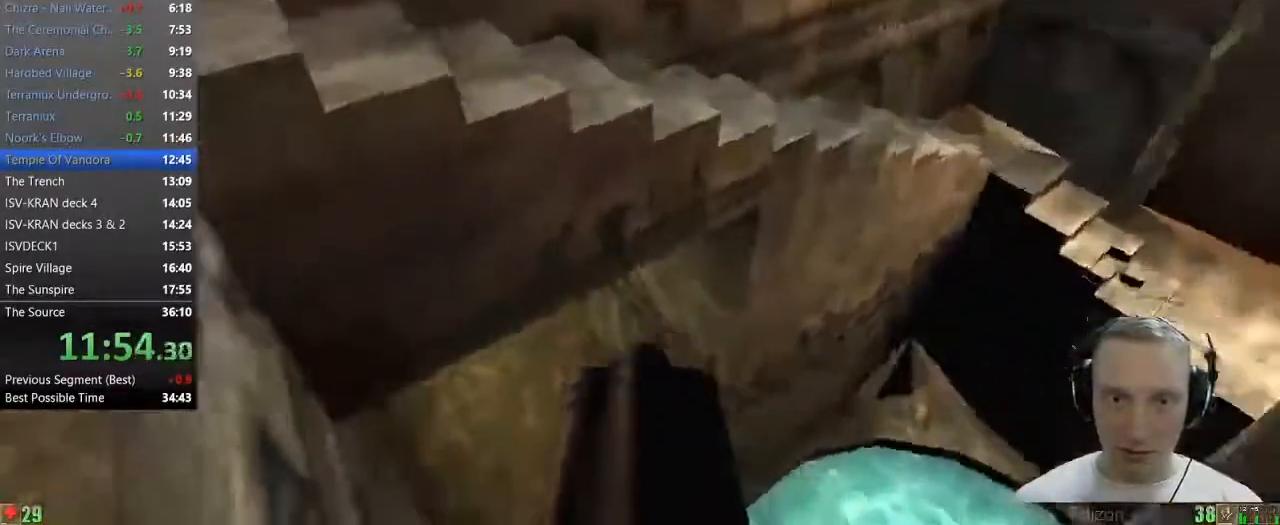
{"keys": ["w"], "mouse": [], "events": [[83, "a", "down"], [183, "w", "down"], [467, "a", "up"]]}
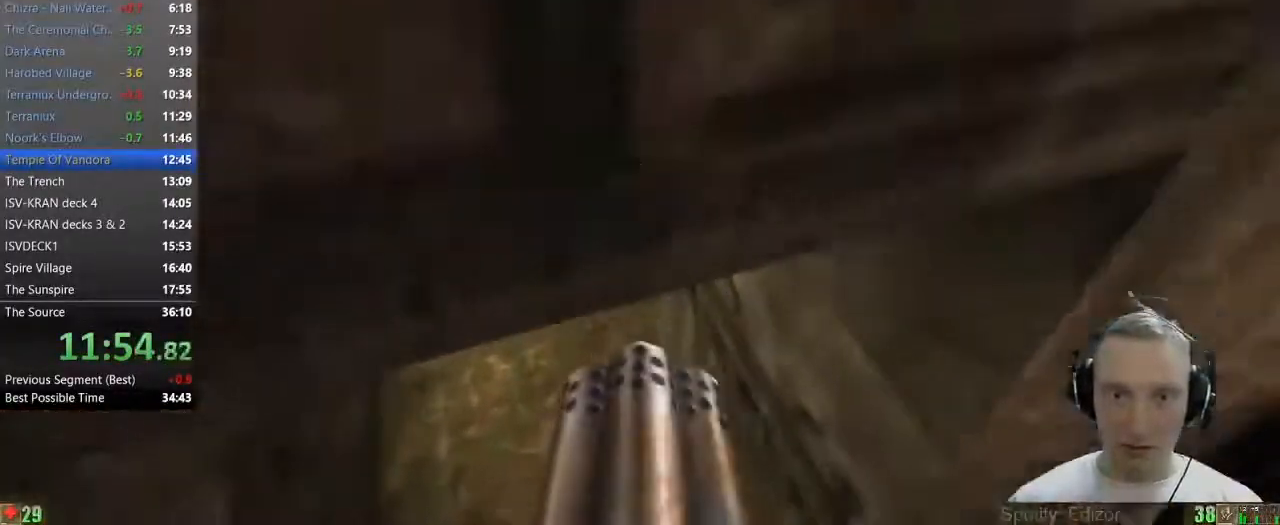
{"keys": ["w"], "mouse": [], "events": []}
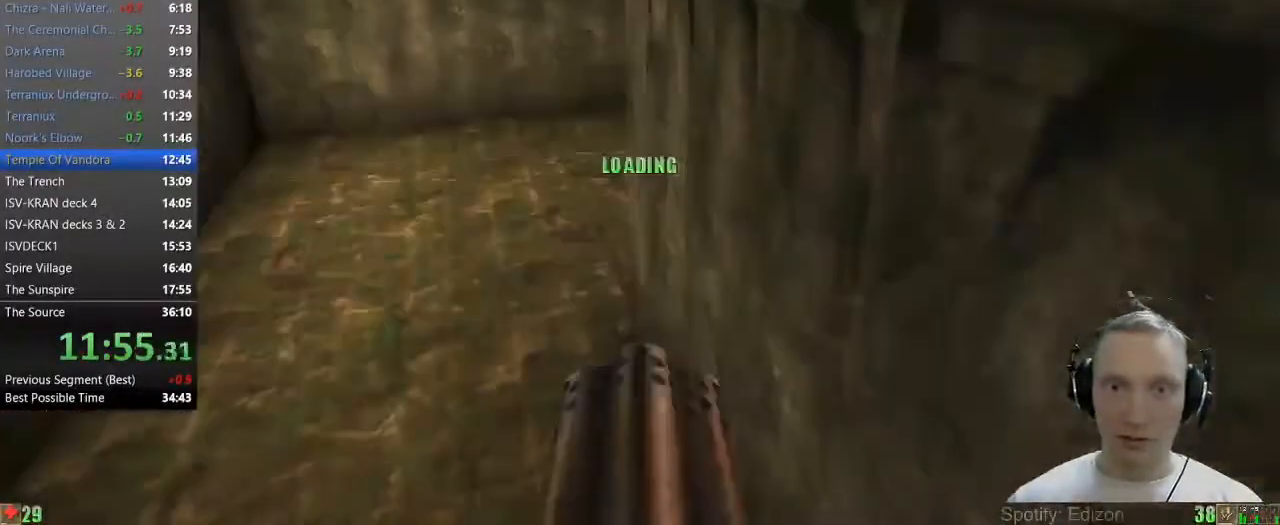
{"keys": ["w"], "mouse": [], "events": []}
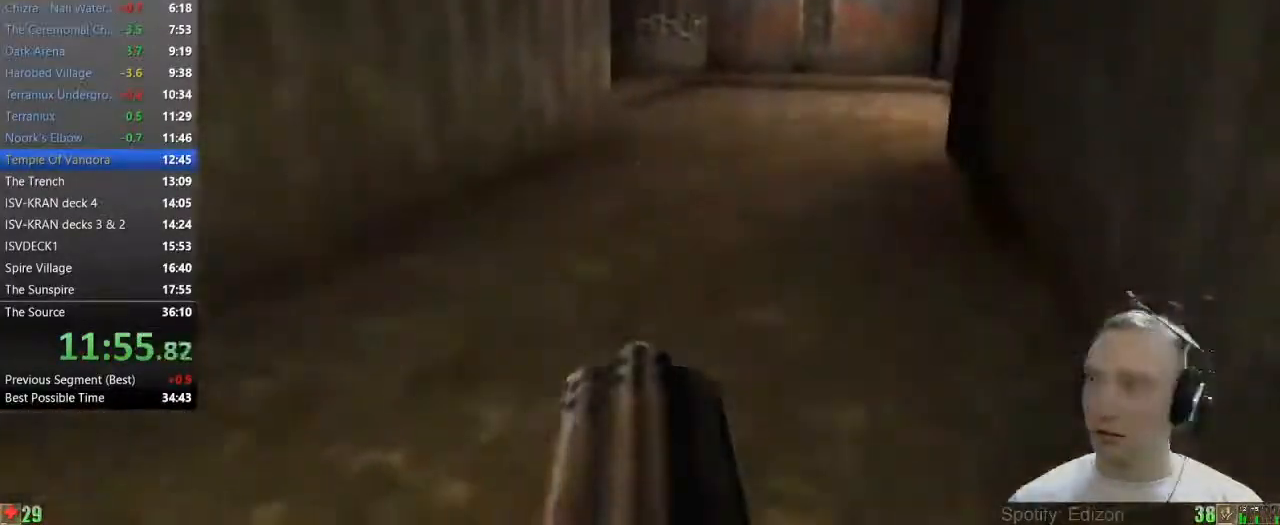
{"keys": ["w"], "mouse": [], "events": []}
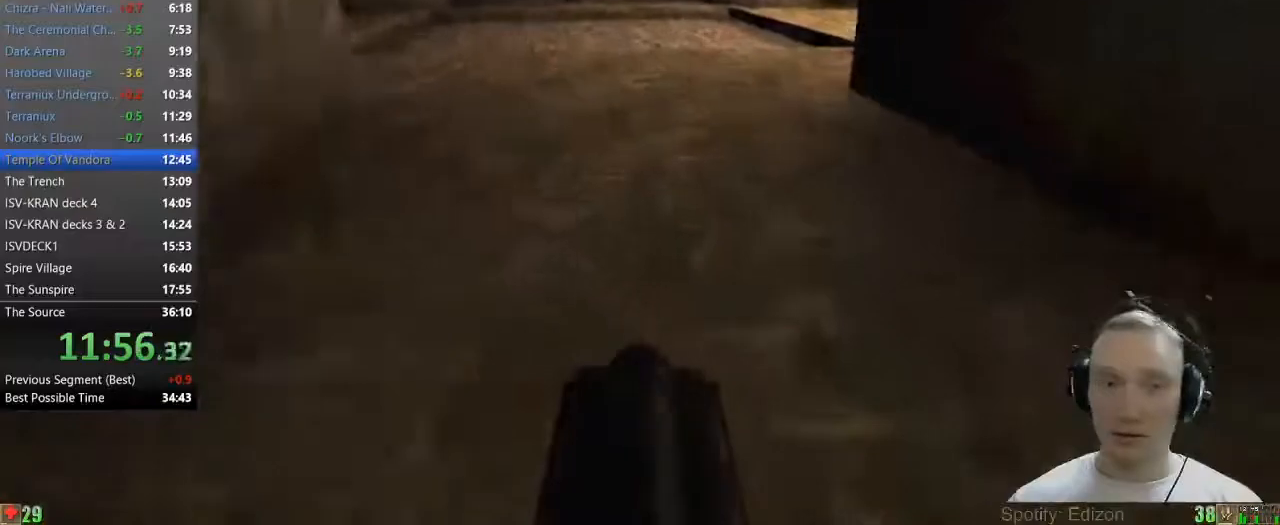
{"keys": ["w"], "mouse": [], "events": [[50, "a", "down"], [100, "a", "up"], [200, "a", "down"], [433, "a", "up"]]}
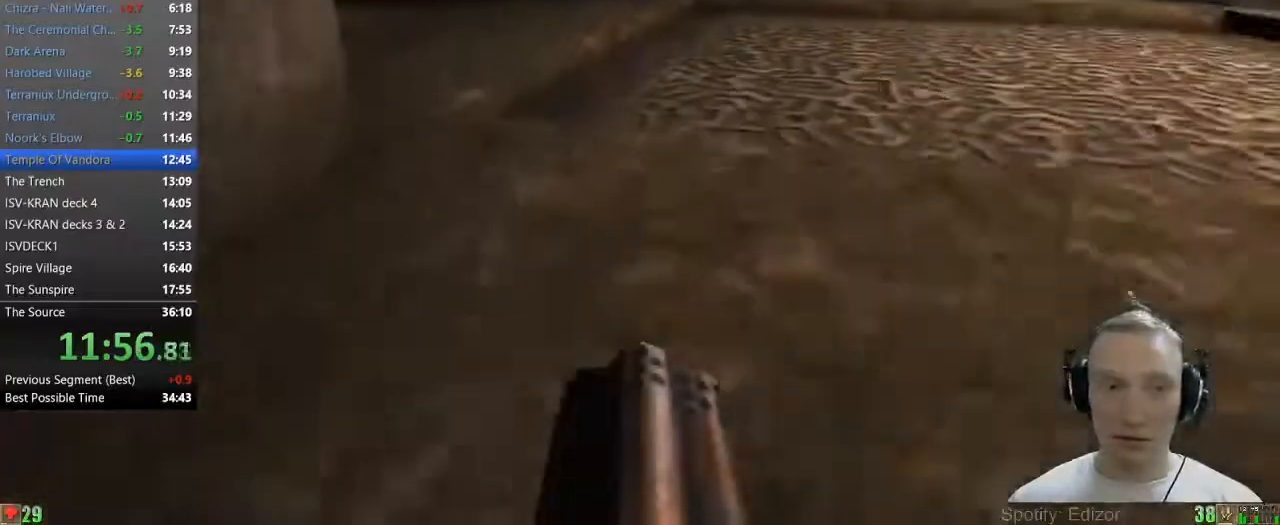
{"keys": ["w"], "mouse": [], "events": [[17, "4", "down"], [117, "4", "up"], [217, "a", "down"], [300, "a", "up"]]}
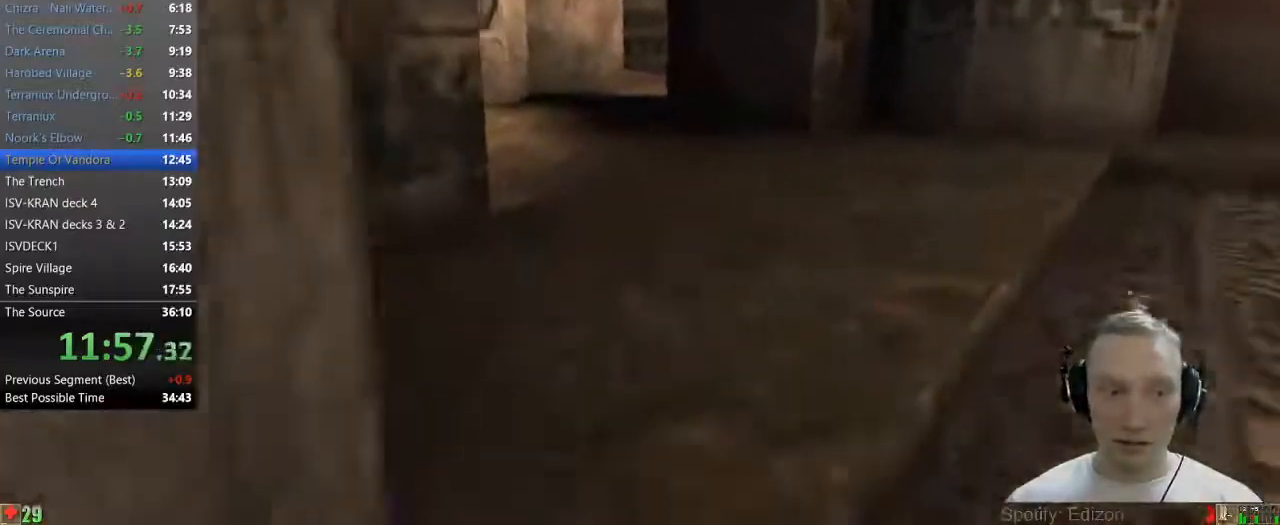
{"keys": ["w"], "mouse": [], "events": []}
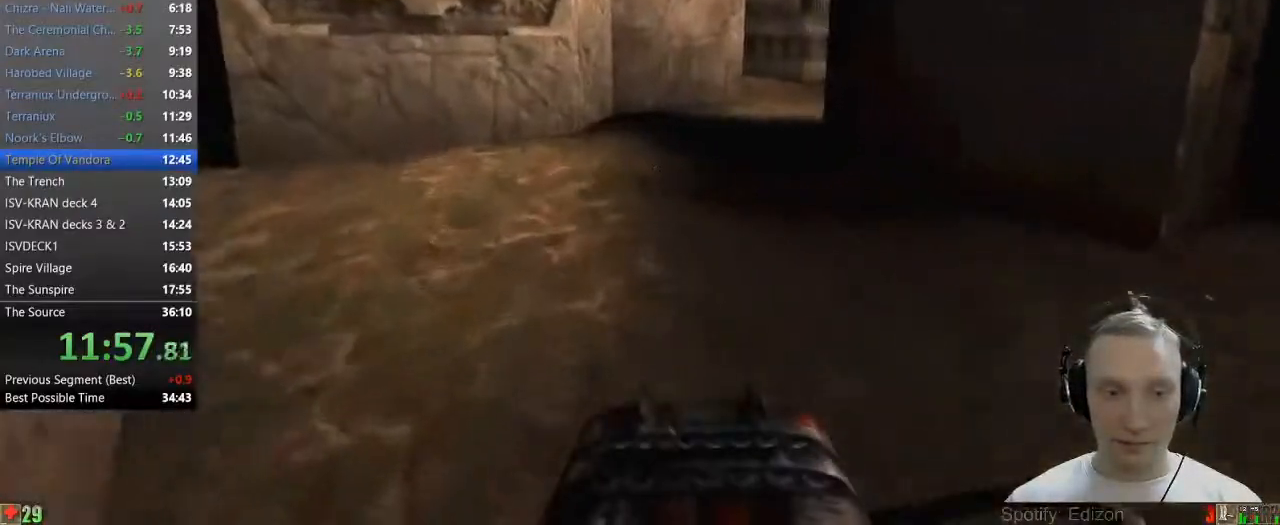
{"keys": ["a", "w"], "mouse": [], "events": [[200, "a", "down"], [283, "a", "up"], [383, "a", "down"]]}